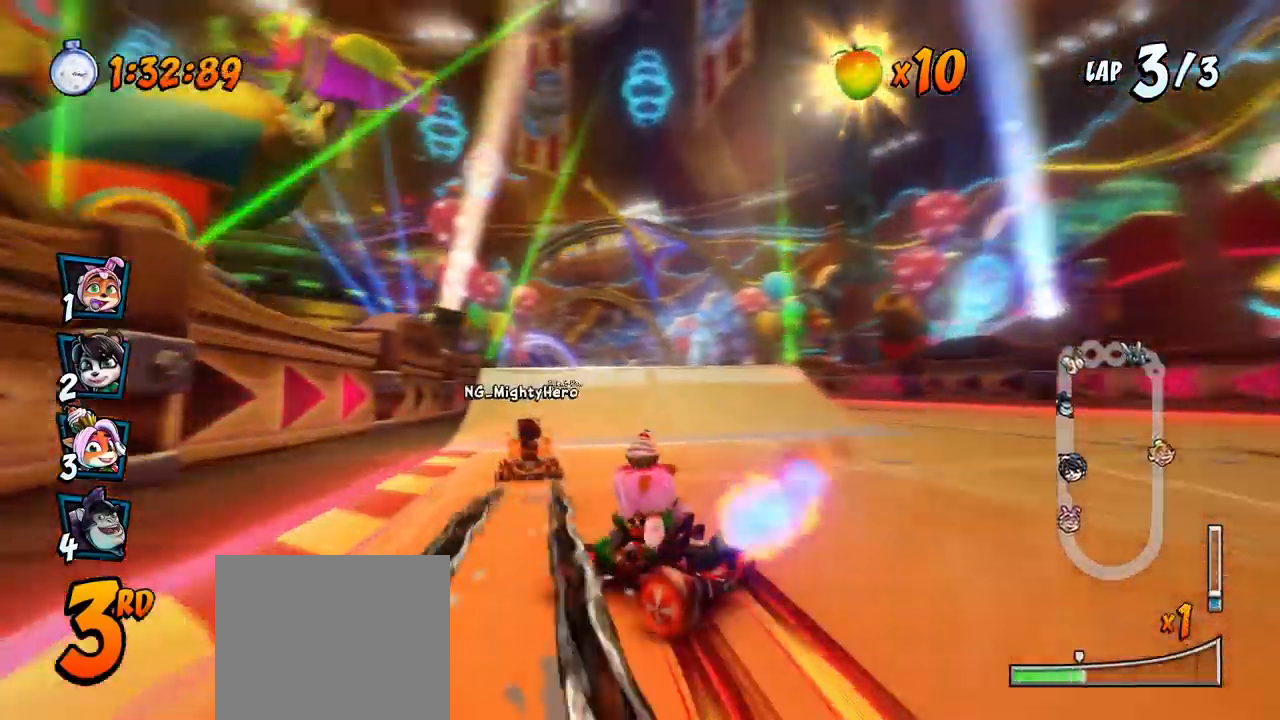
Gameplay with a controller (PlayStation layout); each line is a JSON object with the inputs held at the frame after it (dt_ms = milliseconds from this image to that frame). "events" lists button and stick changes between this image and that frame as [ms after this image, input, new state], when the widget could be followed in between. Not read: right_stick.
{"dt_ms": 500, "buttons": ["CROSS", "R2", "DPAD_RIGHT"], "left_stick": "center", "events": [[183, "DPAD_RIGHT", "up"], [183, "L1", "down"], [267, "R2", "up"], [300, "DPAD_UP", "up"], [300, "L1", "up"], [350, "R2", "down"], [483, "DPAD_RIGHT", "down"]]}
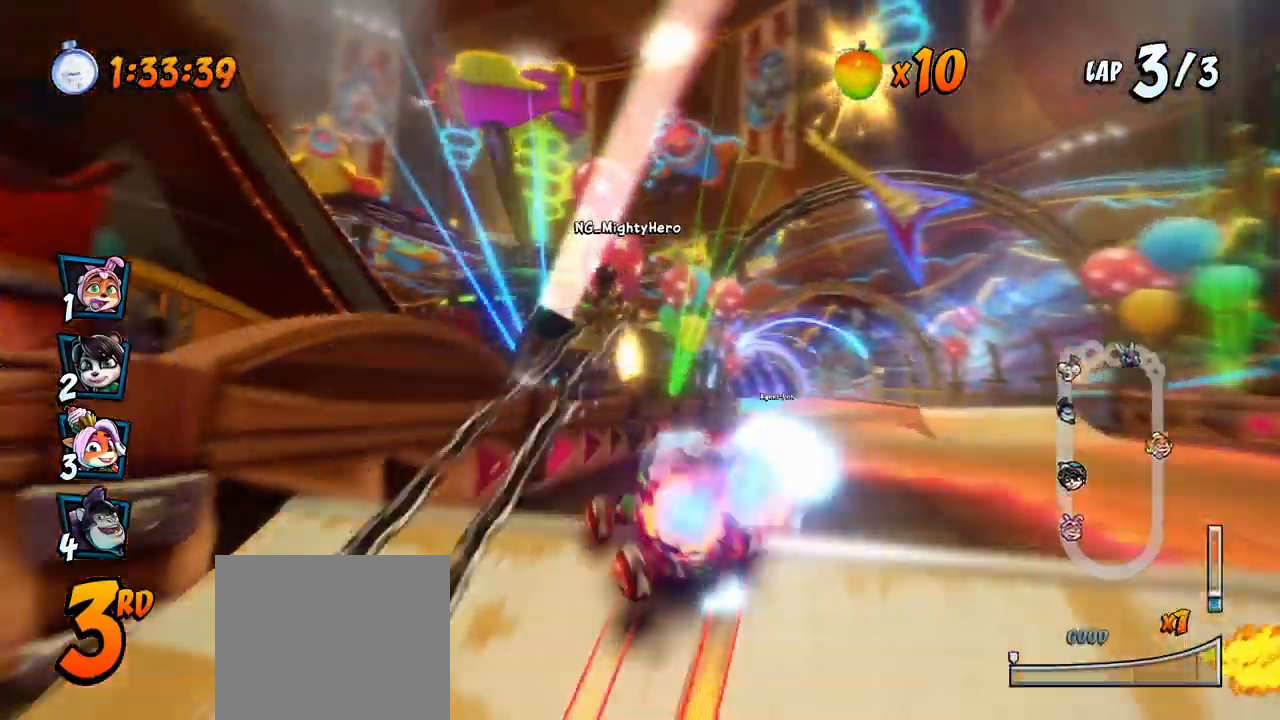
{"dt_ms": 500, "buttons": ["CROSS", "R2"], "left_stick": "center"}
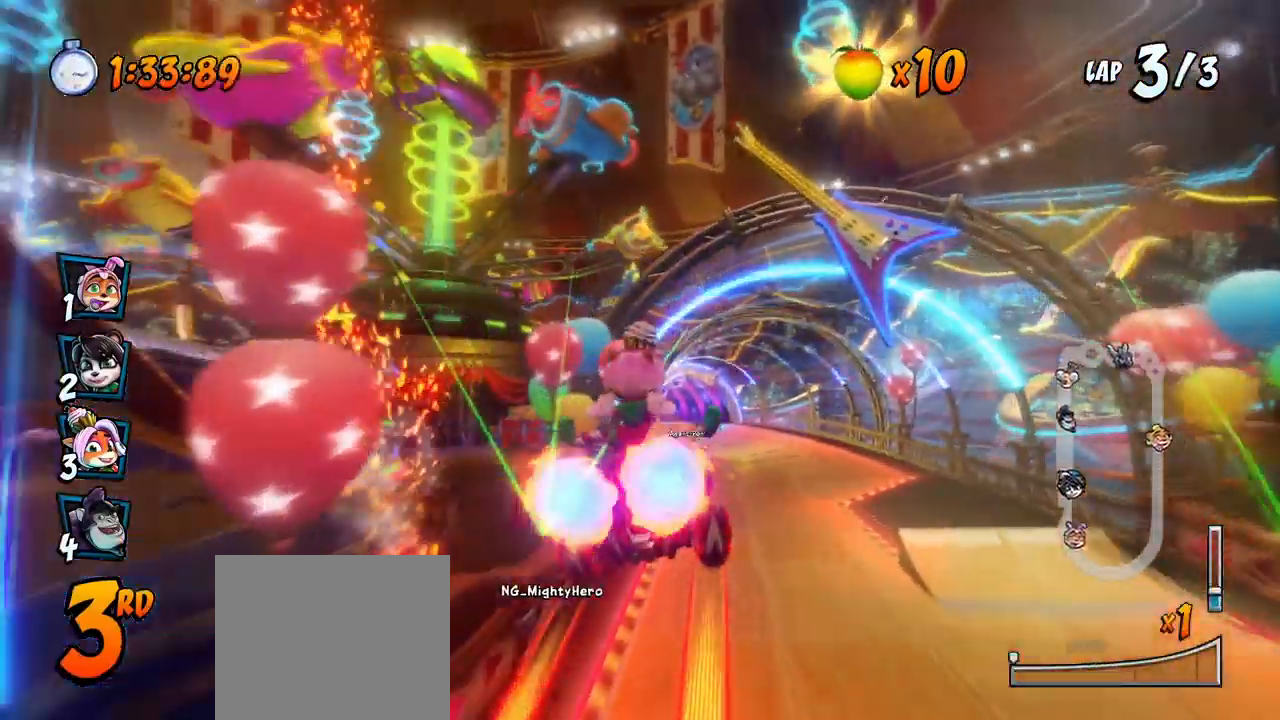
{"dt_ms": 1000, "buttons": ["CROSS", "R2", "DPAD_LEFT"], "left_stick": "center"}
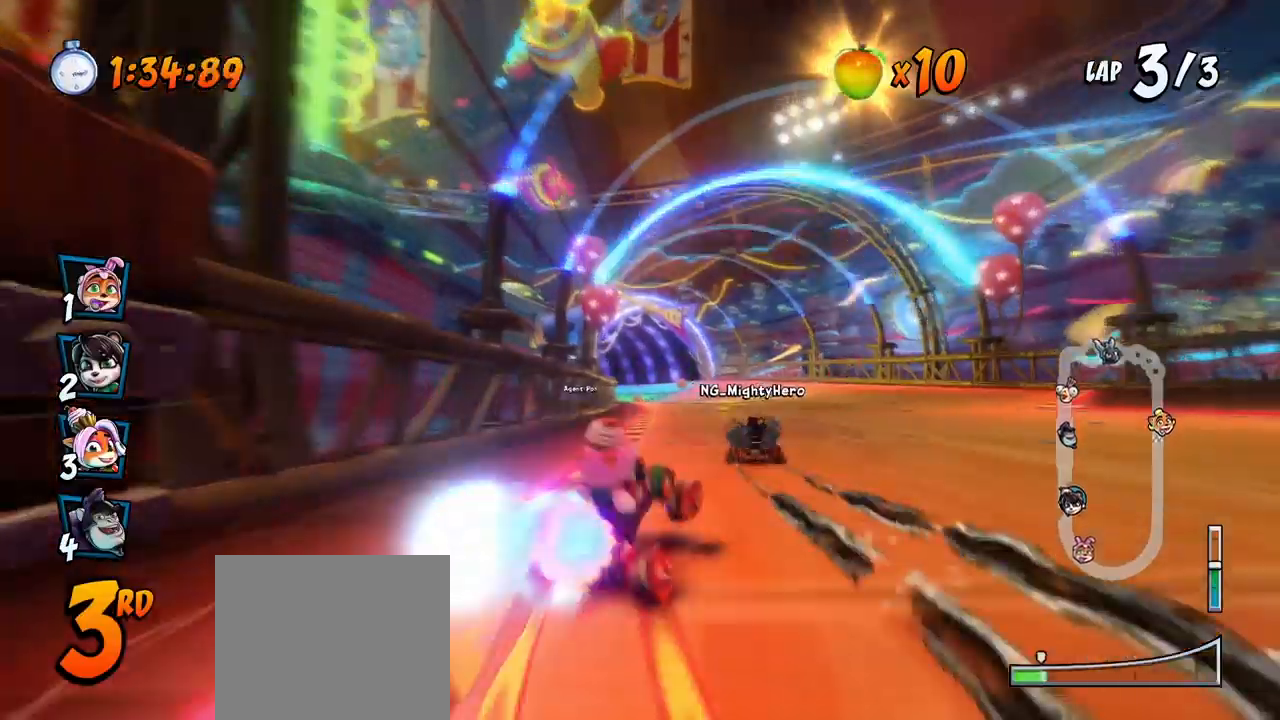
{"dt_ms": 500, "buttons": ["CROSS", "R2", "DPAD_LEFT"], "left_stick": "center", "events": [[283, "DPAD_UP", "down"], [300, "DPAD_LEFT", "up"], [300, "DPAD_RIGHT", "down"], [400, "DPAD_LEFT", "down"], [400, "DPAD_RIGHT", "up"], [450, "DPAD_UP", "up"]]}
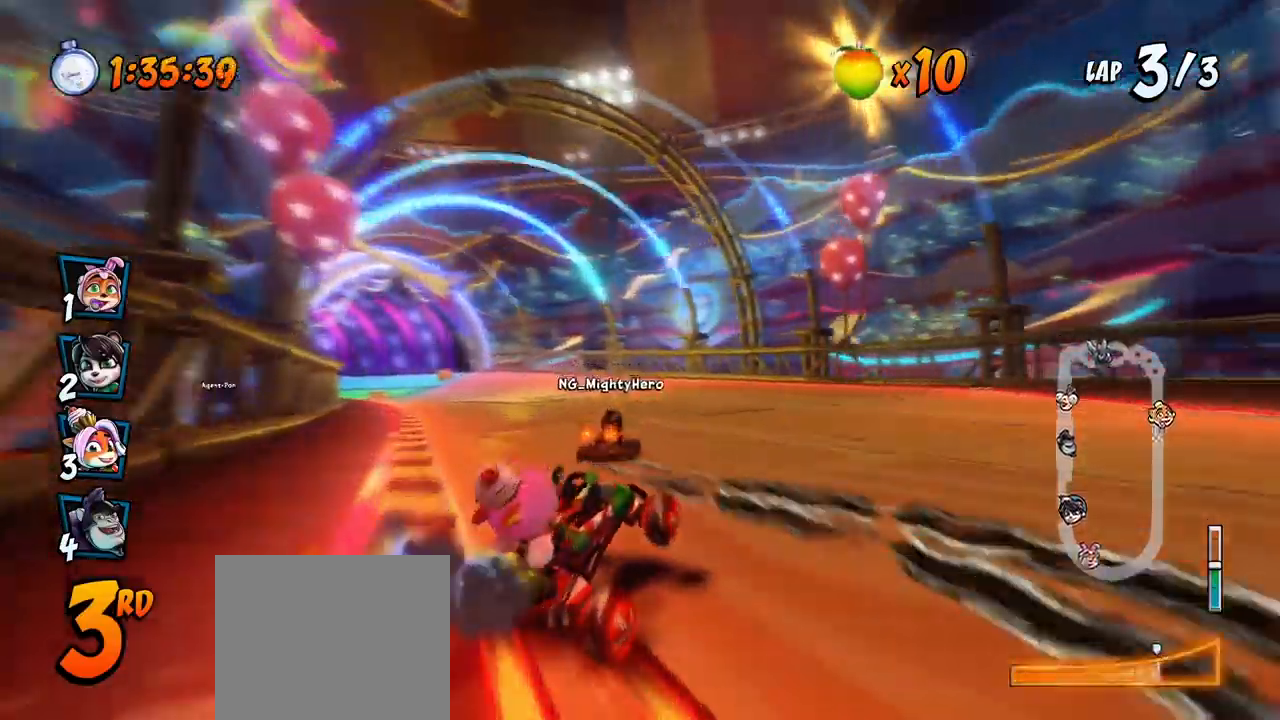
{"dt_ms": 500, "buttons": ["CROSS", "R2", "DPAD_LEFT"], "left_stick": "center", "events": [[83, "DPAD_UP", "down"], [100, "L1", "down"], [183, "DPAD_LEFT", "up"], [200, "DPAD_UP", "up"], [200, "R2", "up"], [233, "L1", "up"], [267, "R2", "down"], [433, "DPAD_LEFT", "down"]]}
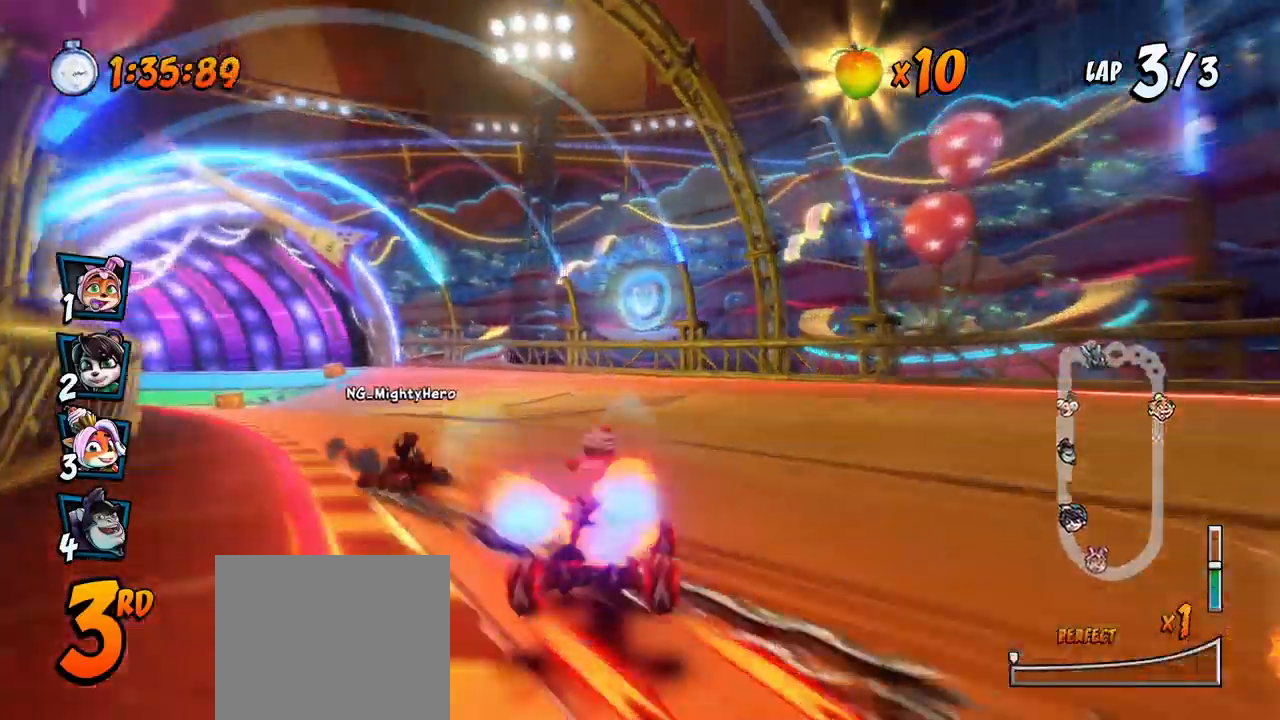
{"dt_ms": 500, "buttons": ["CROSS", "R2", "DPAD_RIGHT"], "left_stick": "center", "events": [[400, "DPAD_UP", "down"], [417, "DPAD_LEFT", "up"], [417, "DPAD_RIGHT", "down"], [417, "DPAD_UP", "up"]]}
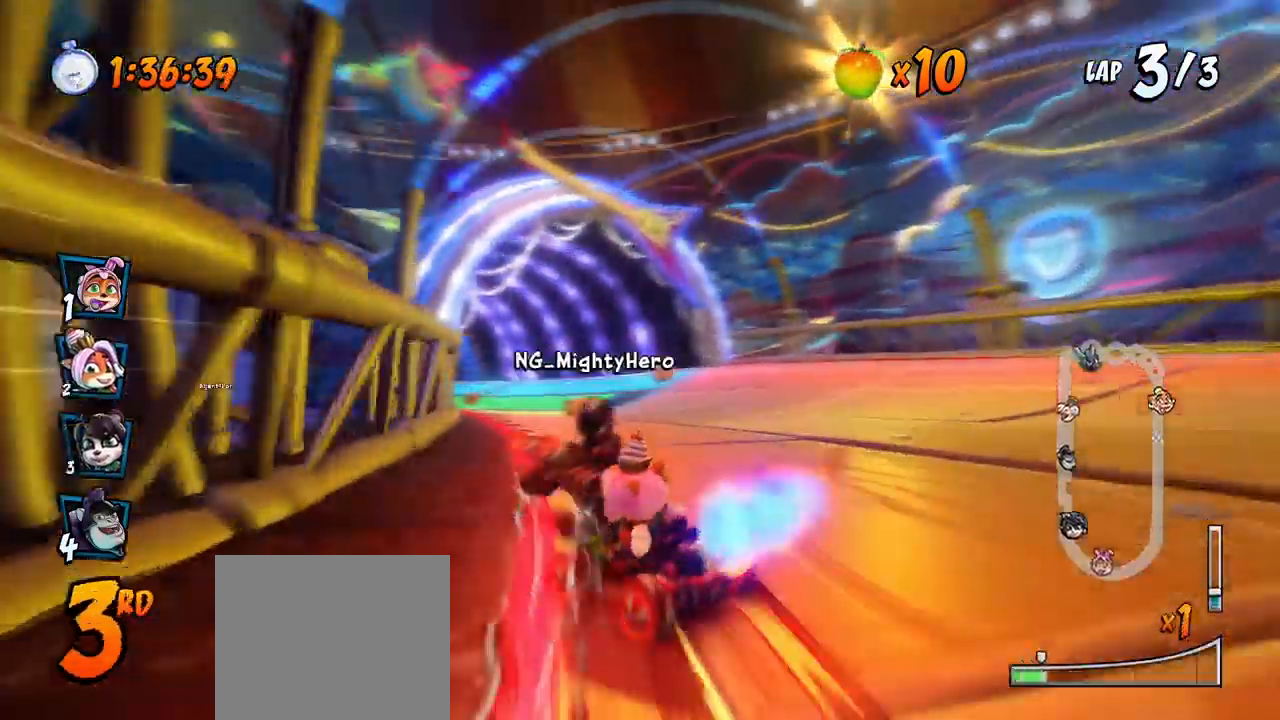
{"dt_ms": 500, "buttons": ["CROSS", "R2", "DPAD_RIGHT"], "left_stick": "center", "events": [[167, "DPAD_UP", "down"], [300, "DPAD_LEFT", "down"], [300, "DPAD_RIGHT", "up"], [433, "DPAD_LEFT", "up"], [433, "DPAD_RIGHT", "down"], [450, "DPAD_UP", "up"]]}
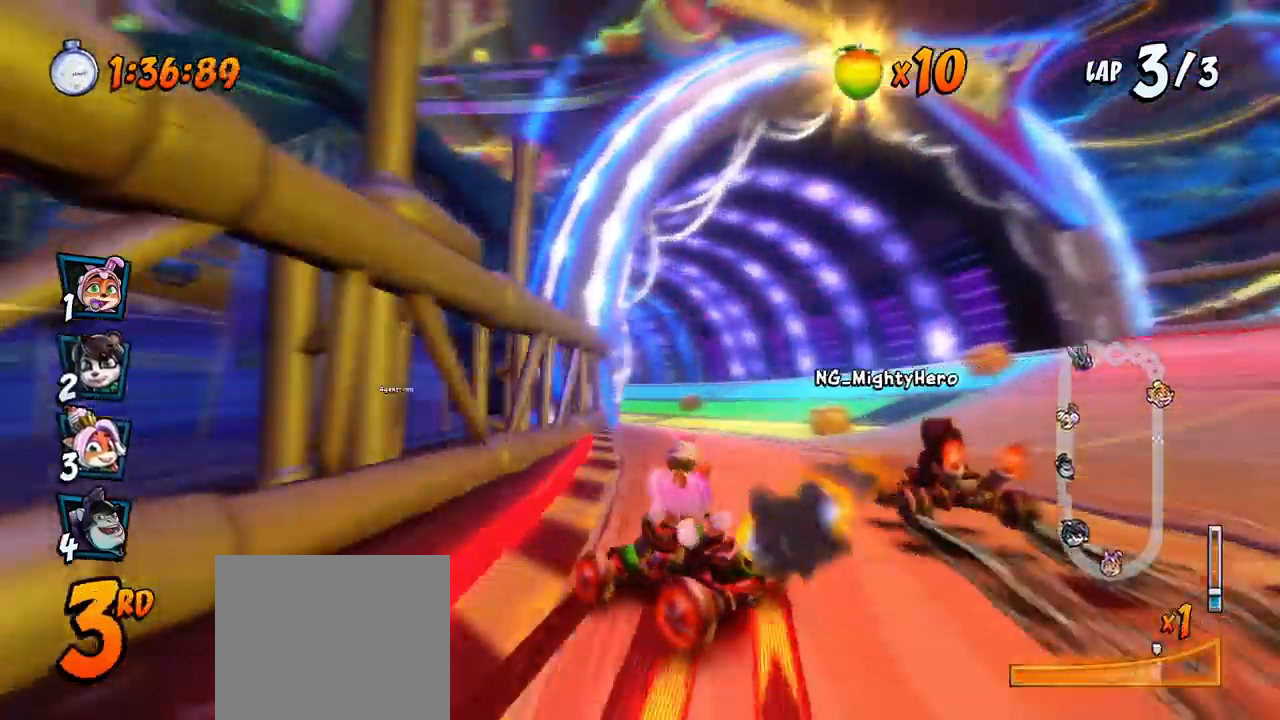
{"dt_ms": 500, "buttons": ["CROSS", "R2", "DPAD_UP", "DPAD_LEFT"], "left_stick": "center", "events": [[167, "L1", "down"], [183, "DPAD_UP", "down"], [350, "L1", "up"], [383, "DPAD_RIGHT", "up"], [400, "DPAD_LEFT", "down"]]}
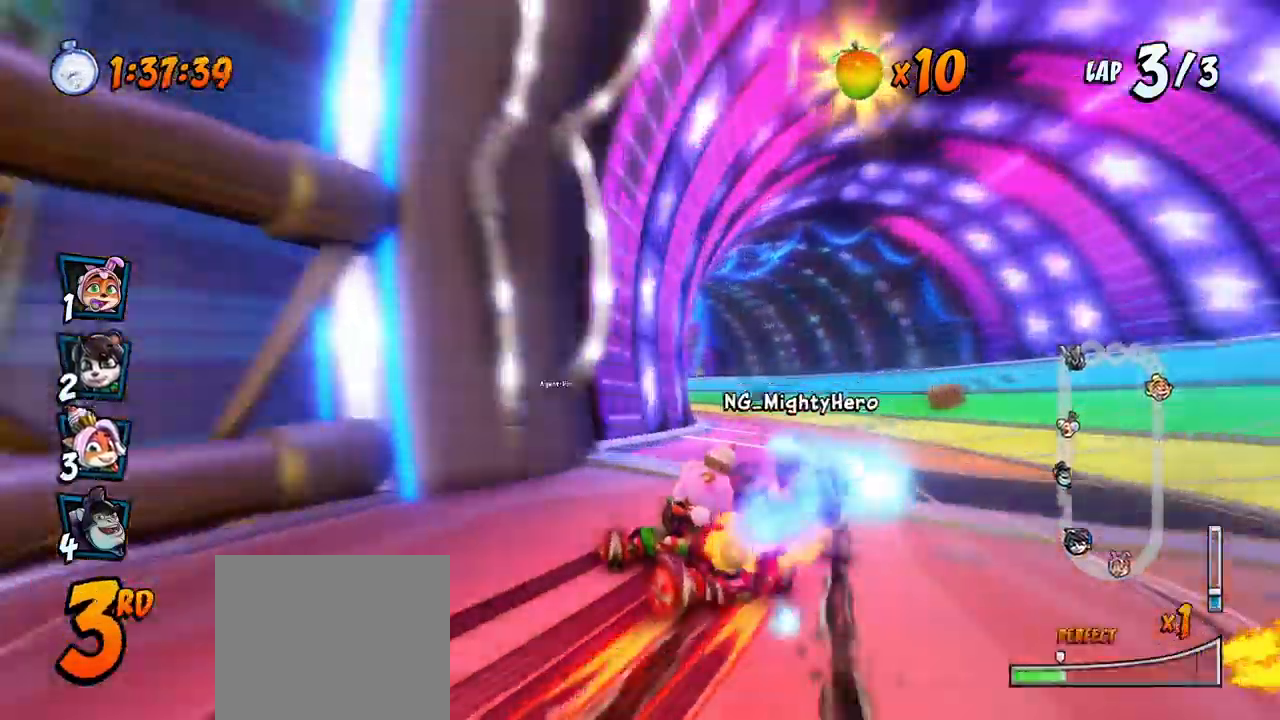
{"dt_ms": 500, "buttons": ["CROSS", "R2", "DPAD_RIGHT"], "left_stick": "center", "events": [[17, "DPAD_LEFT", "up"], [17, "DPAD_RIGHT", "down"], [17, "DPAD_UP", "up"]]}
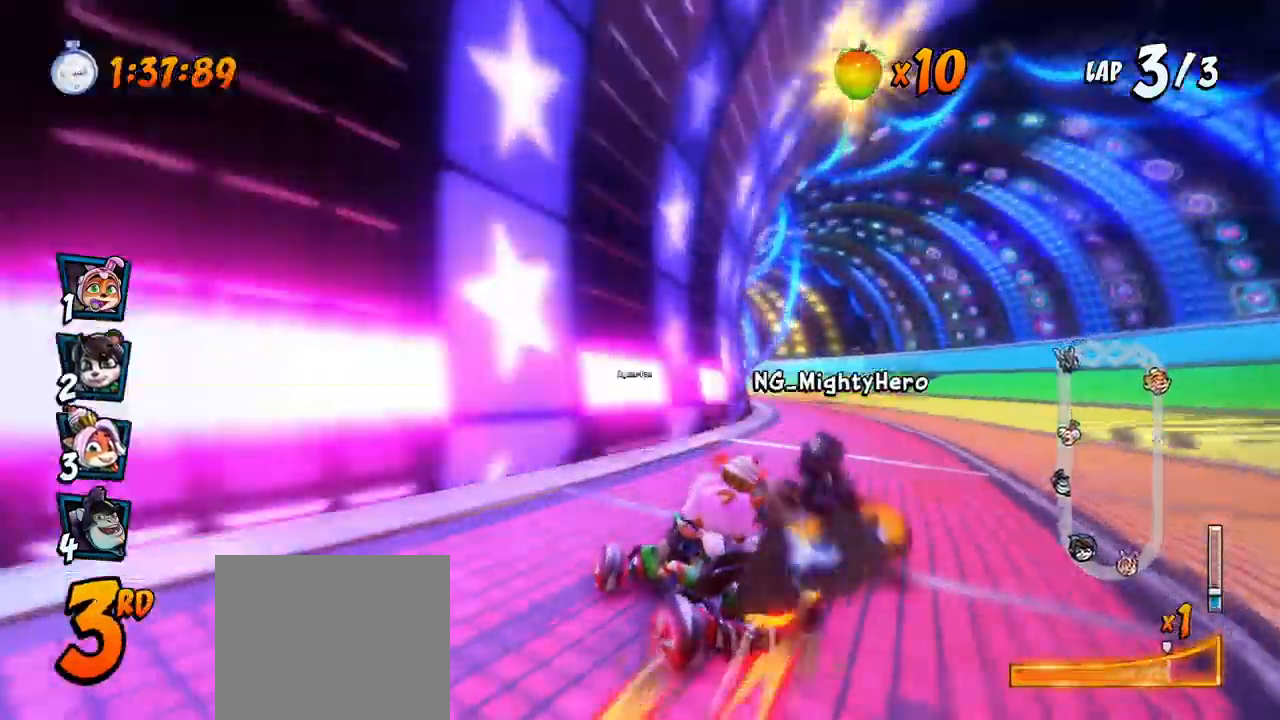
{"dt_ms": 500, "buttons": ["CROSS", "R2", "DPAD_UP", "DPAD_RIGHT"], "left_stick": "center", "events": [[50, "L1", "down"], [67, "DPAD_UP", "down"], [300, "L1", "up"]]}
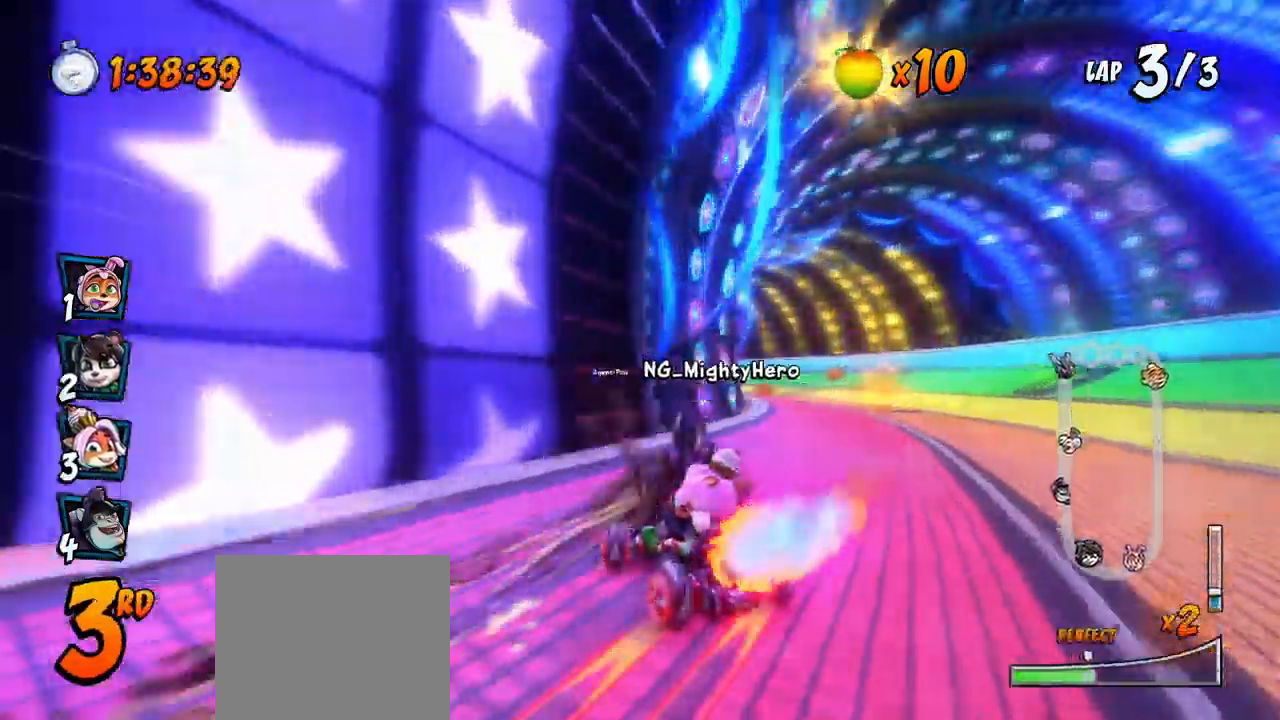
{"dt_ms": 500, "buttons": ["CROSS", "L1", "R2", "DPAD_UP", "DPAD_RIGHT"], "left_stick": "center", "events": [[167, "DPAD_LEFT", "down"], [167, "DPAD_RIGHT", "up"], [250, "DPAD_LEFT", "up"], [250, "DPAD_RIGHT", "down"], [267, "DPAD_UP", "up"], [417, "L1", "down"], [450, "DPAD_UP", "down"]]}
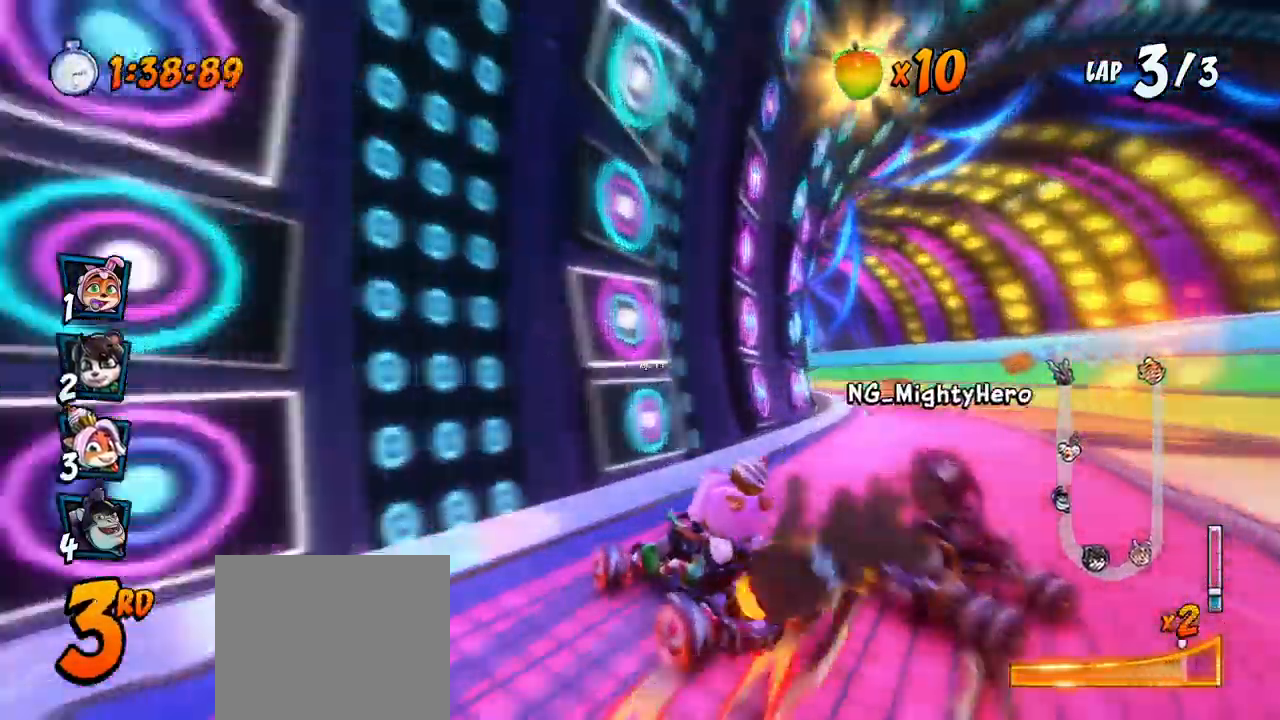
{"dt_ms": 500, "buttons": ["CROSS"], "left_stick": "center", "events": [[17, "DPAD_UP", "up"], [17, "R2", "up"], [50, "DPAD_RIGHT", "up"], [67, "L1", "up"]]}
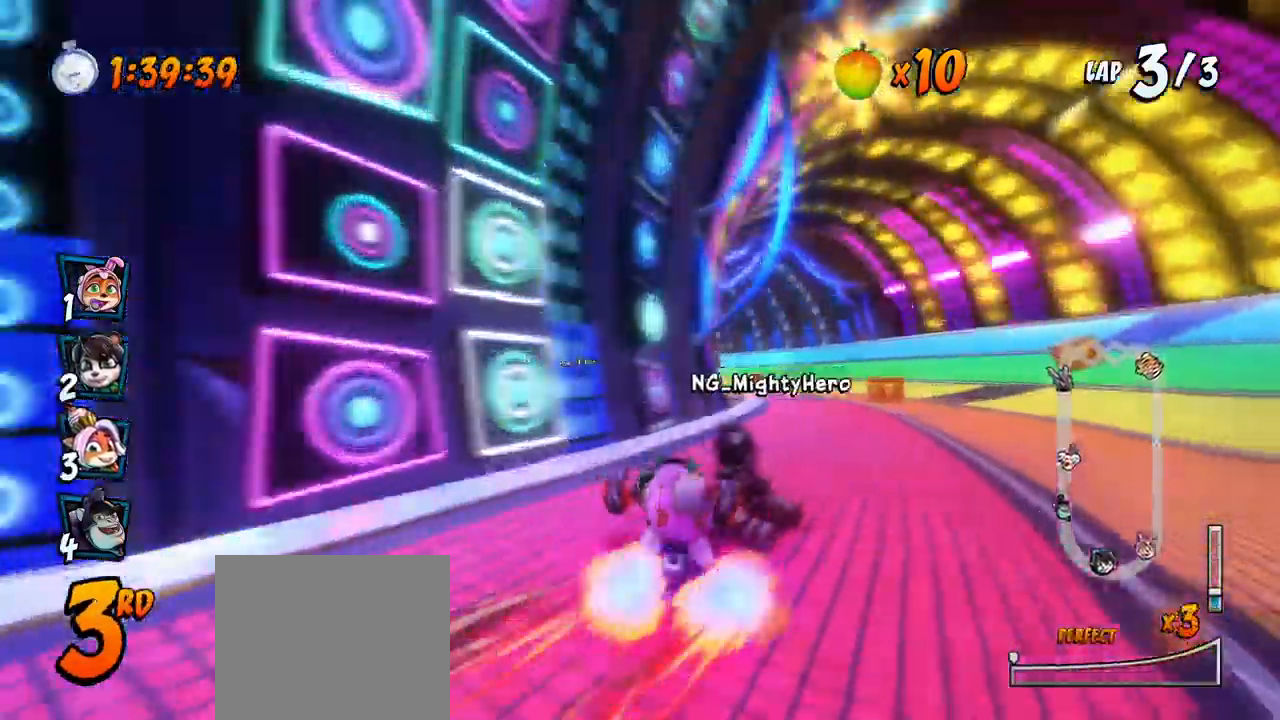
{"dt_ms": 500, "buttons": ["CROSS", "R2"], "left_stick": "center", "events": [[483, "R2", "down"]]}
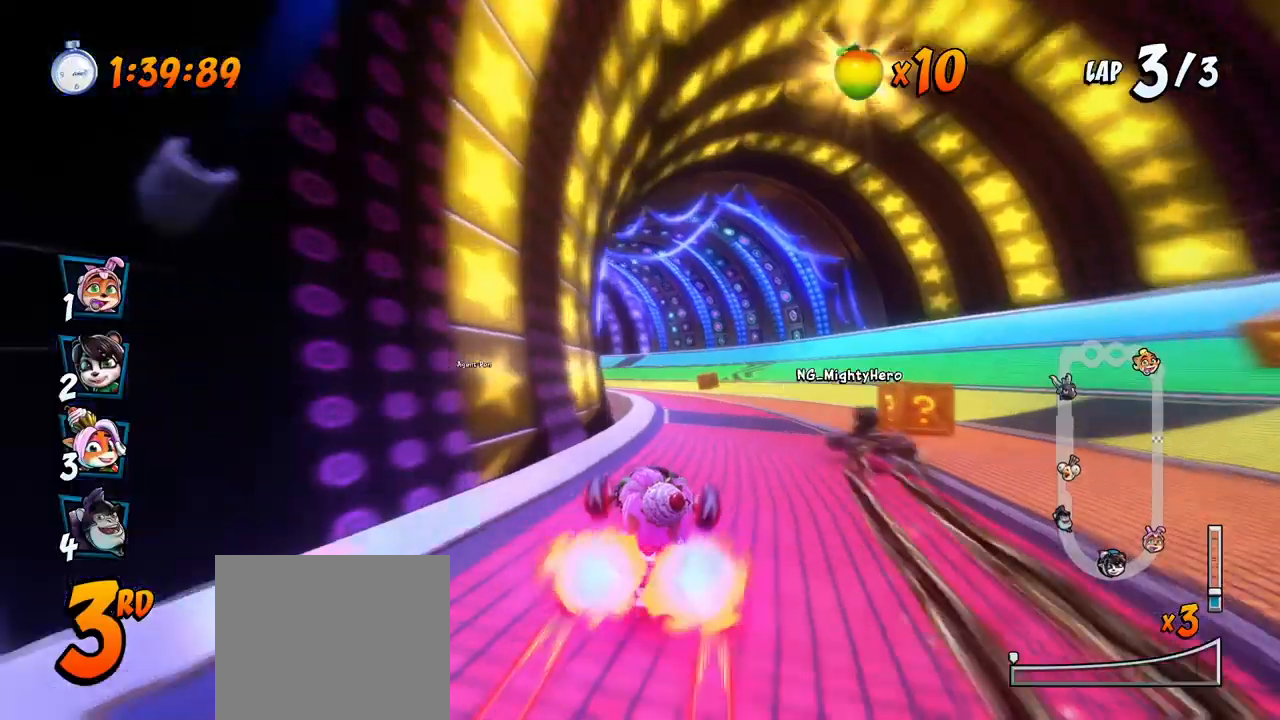
{"dt_ms": 500, "buttons": ["CROSS", "R2", "DPAD_LEFT"], "left_stick": "center", "events": [[283, "DPAD_LEFT", "down"]]}
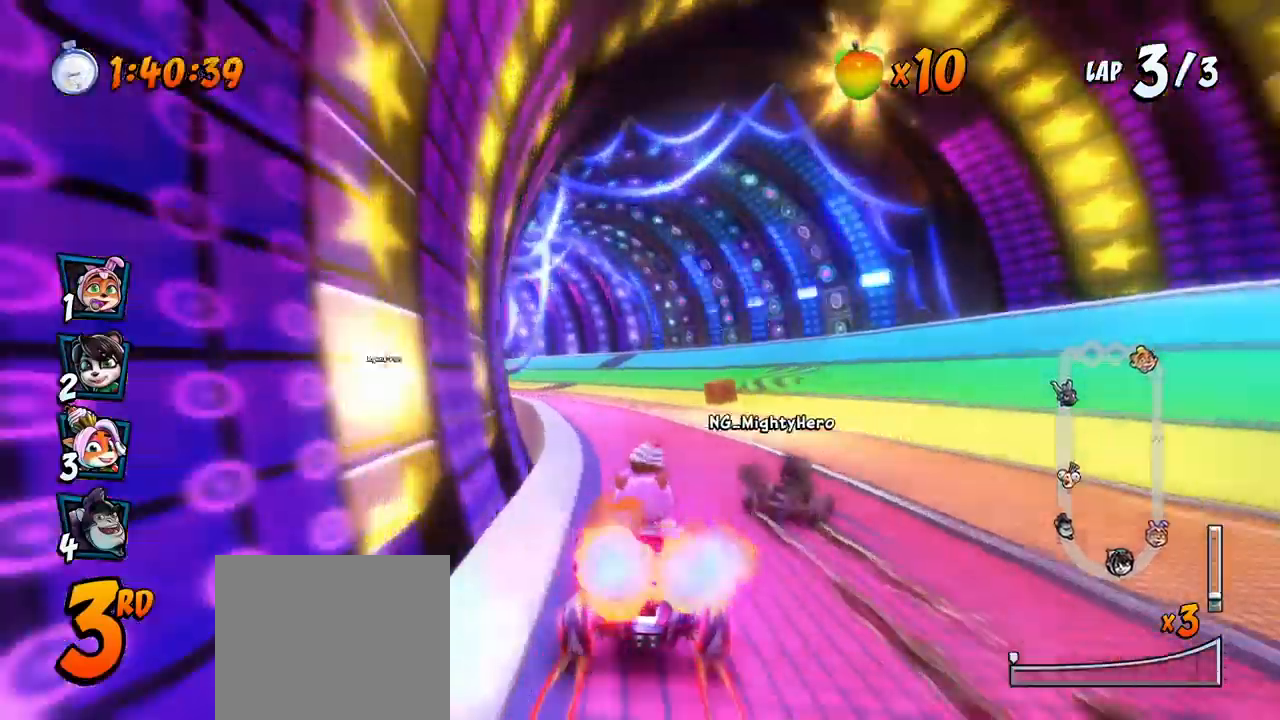
{"dt_ms": 500, "buttons": ["CROSS", "R2", "DPAD_UP", "DPAD_LEFT"], "left_stick": "center", "events": [[67, "DPAD_UP", "down"], [100, "DPAD_LEFT", "up"], [117, "DPAD_RIGHT", "down"], [133, "DPAD_UP", "up"], [150, "DPAD_UP", "down"], [183, "DPAD_LEFT", "down"], [183, "DPAD_RIGHT", "up"], [233, "DPAD_UP", "up"], [367, "DPAD_UP", "down"], [400, "DPAD_LEFT", "up"], [417, "DPAD_RIGHT", "down"], [450, "DPAD_RIGHT", "up"], [483, "DPAD_LEFT", "down"]]}
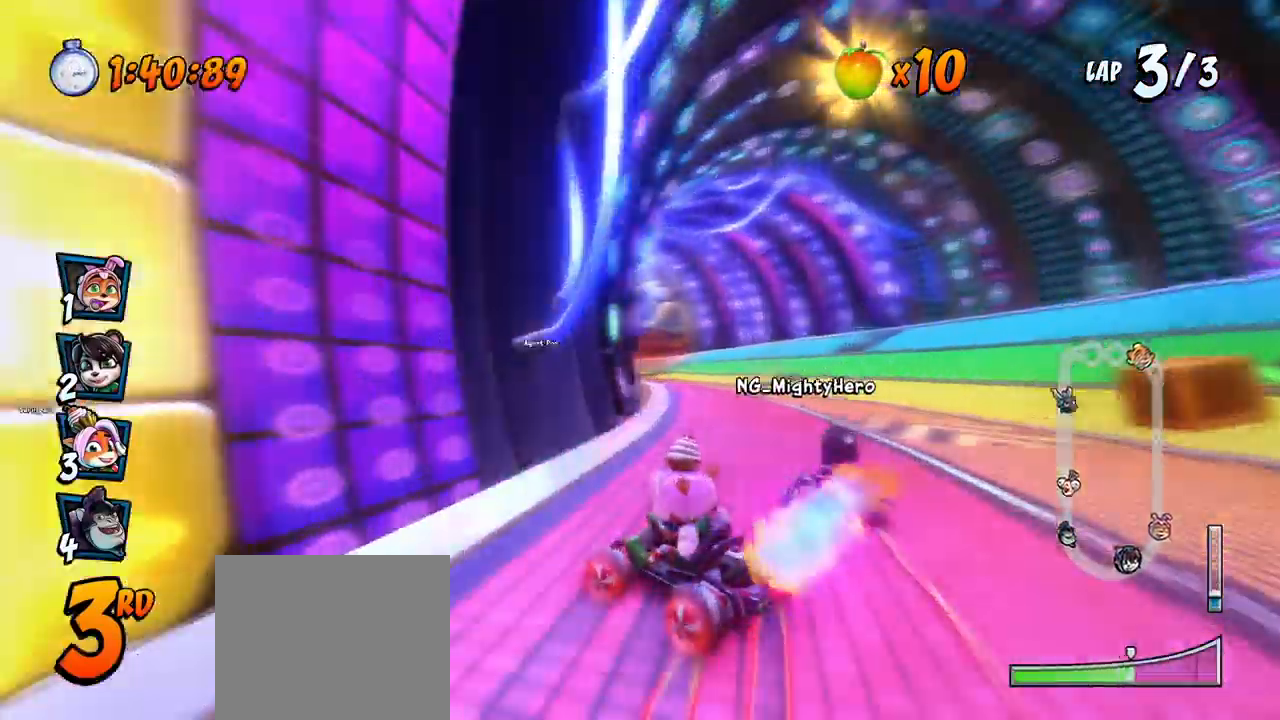
{"dt_ms": 500, "buttons": ["CROSS", "R2", "DPAD_UP", "DPAD_RIGHT"], "left_stick": "center", "events": [[33, "DPAD_LEFT", "up"], [67, "DPAD_RIGHT", "down"], [67, "DPAD_UP", "up"], [233, "L1", "down"], [250, "DPAD_UP", "down"], [383, "L1", "up"]]}